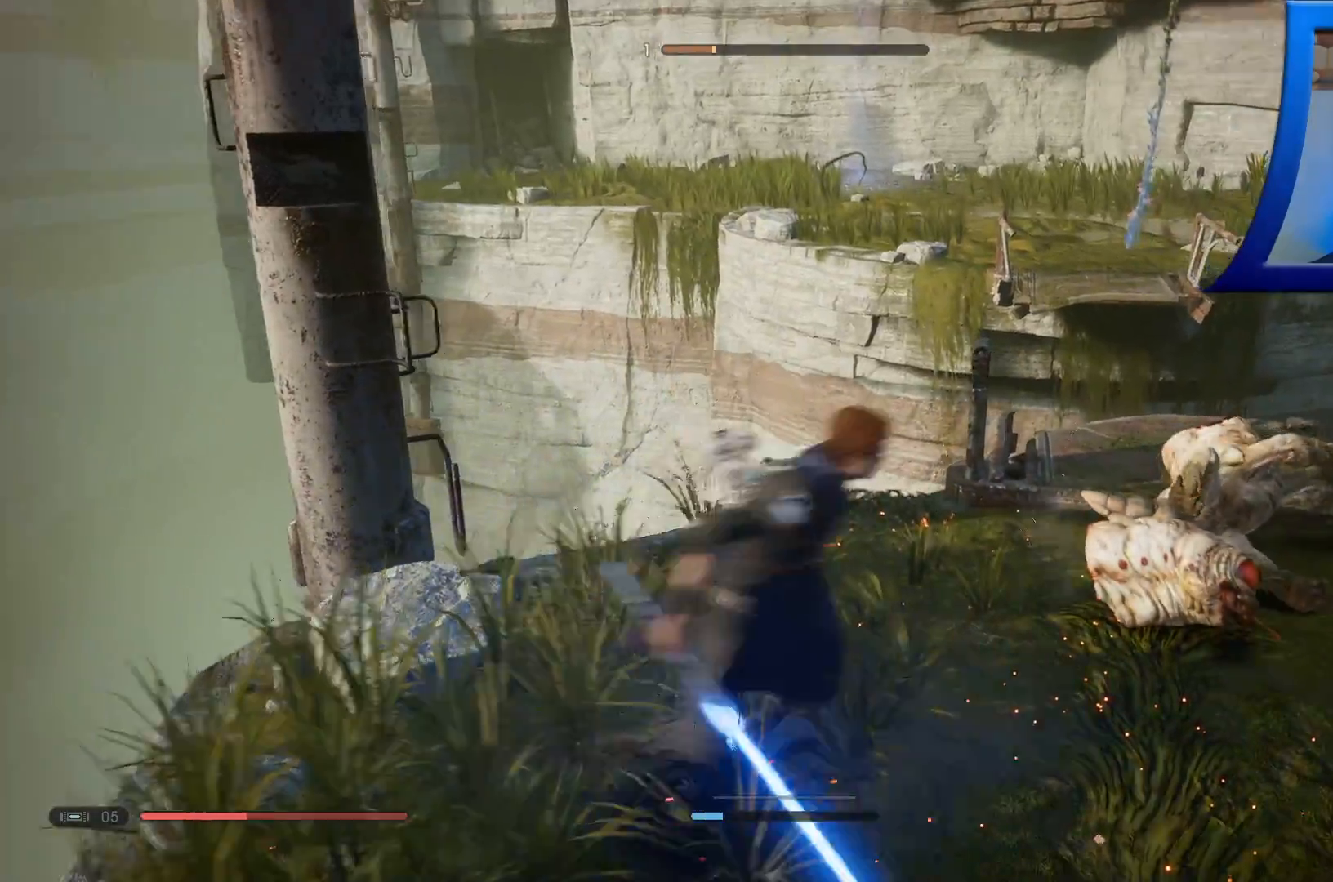
Gameplay with a controller (Xbox layout); each line is a JSON object with the inputs held at the frame after it. "events" lists button and stick changes between this image and that frame as [ms after this image, input, new state], when the widget could be followed in between.
{"buttons": [], "left_stick": "up", "right_stick": "down-right", "events": [[50, "right_stick", "down-right"], [233, "right_stick", "center"], [400, "right_stick", "down-right"], [500, "left_stick", "up"]]}
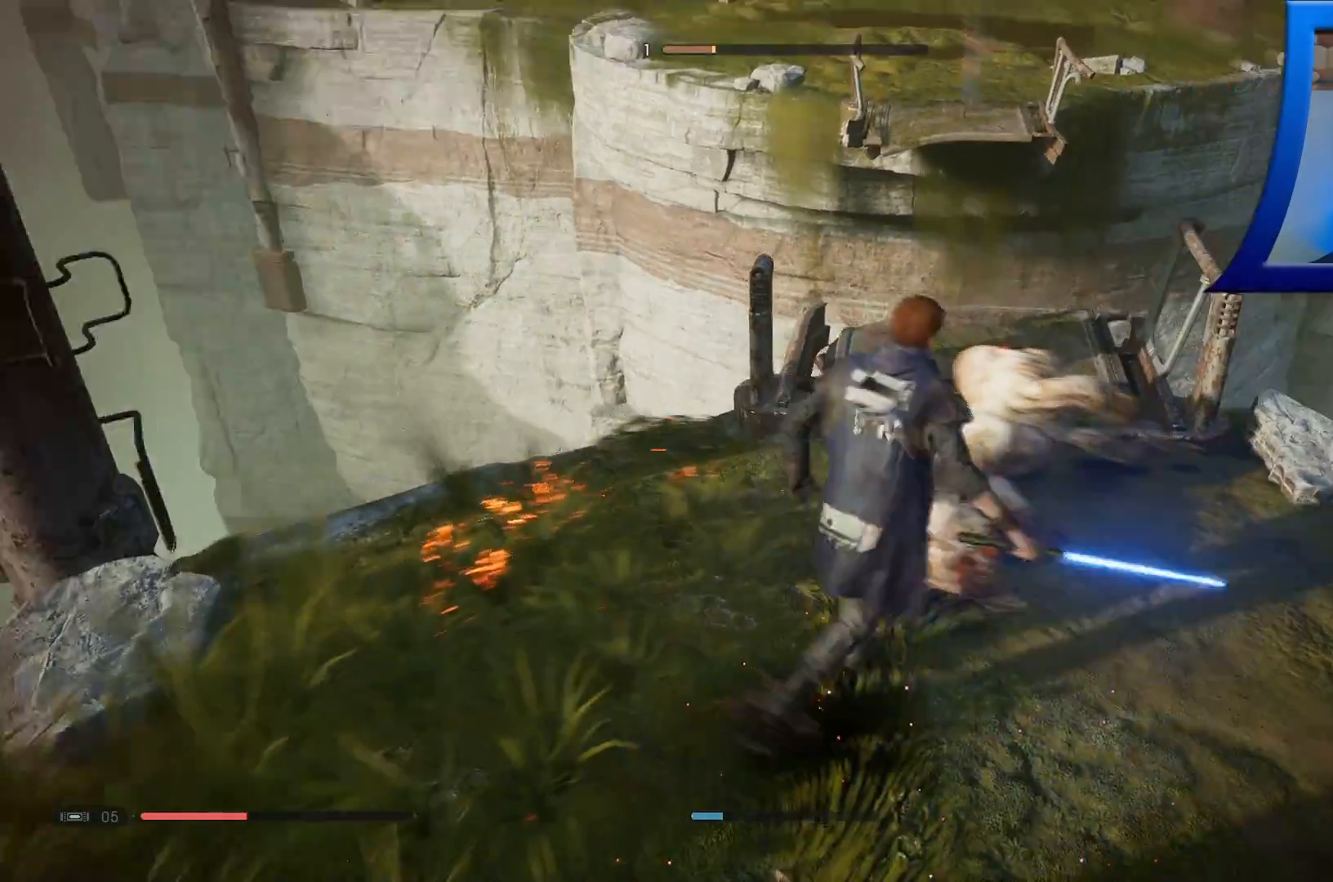
{"buttons": [], "left_stick": "up", "right_stick": "center", "events": [[17, "L3", "down"], [67, "right_stick", "center"], [200, "L3", "up"]]}
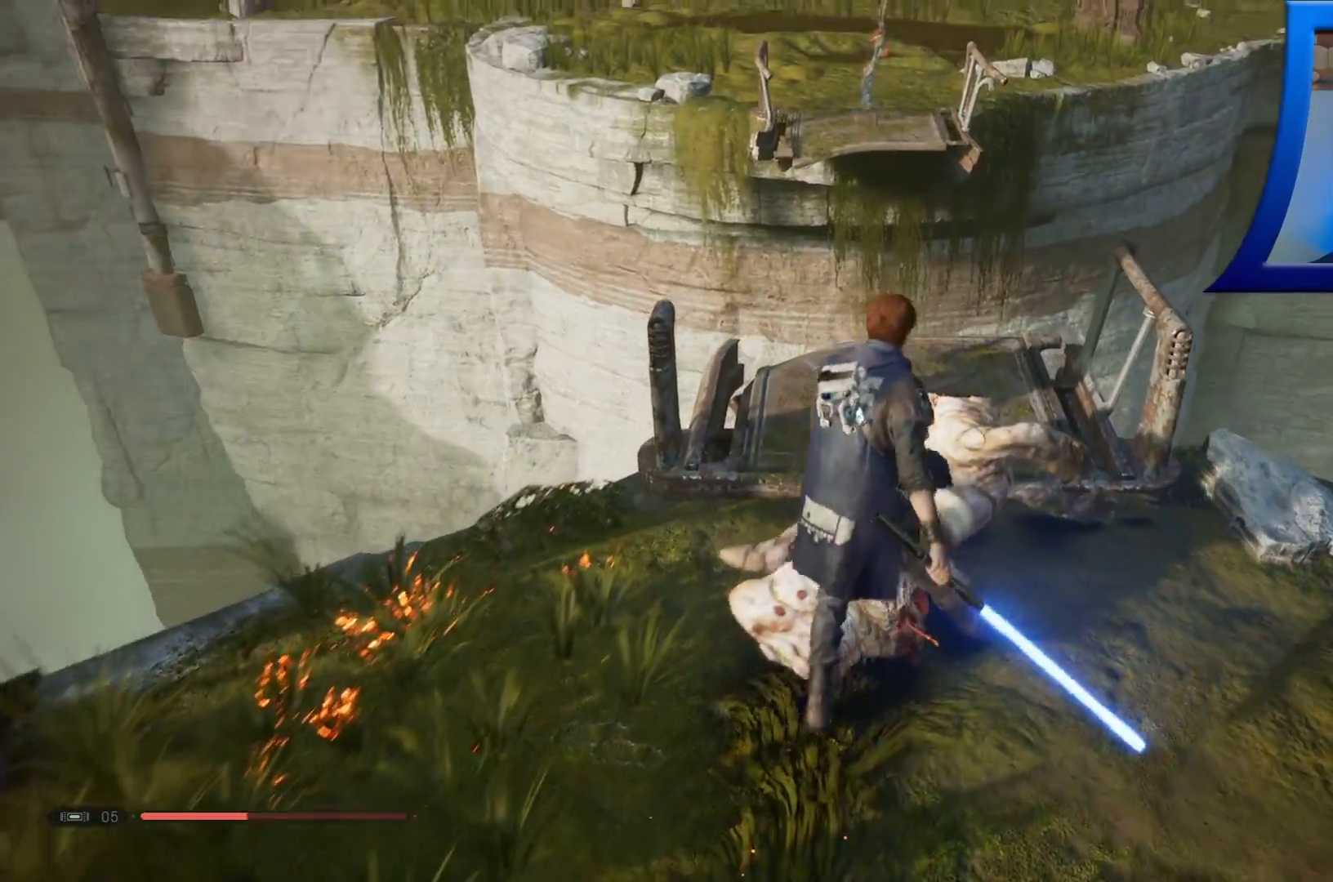
{"buttons": [], "left_stick": "up", "right_stick": "center", "events": []}
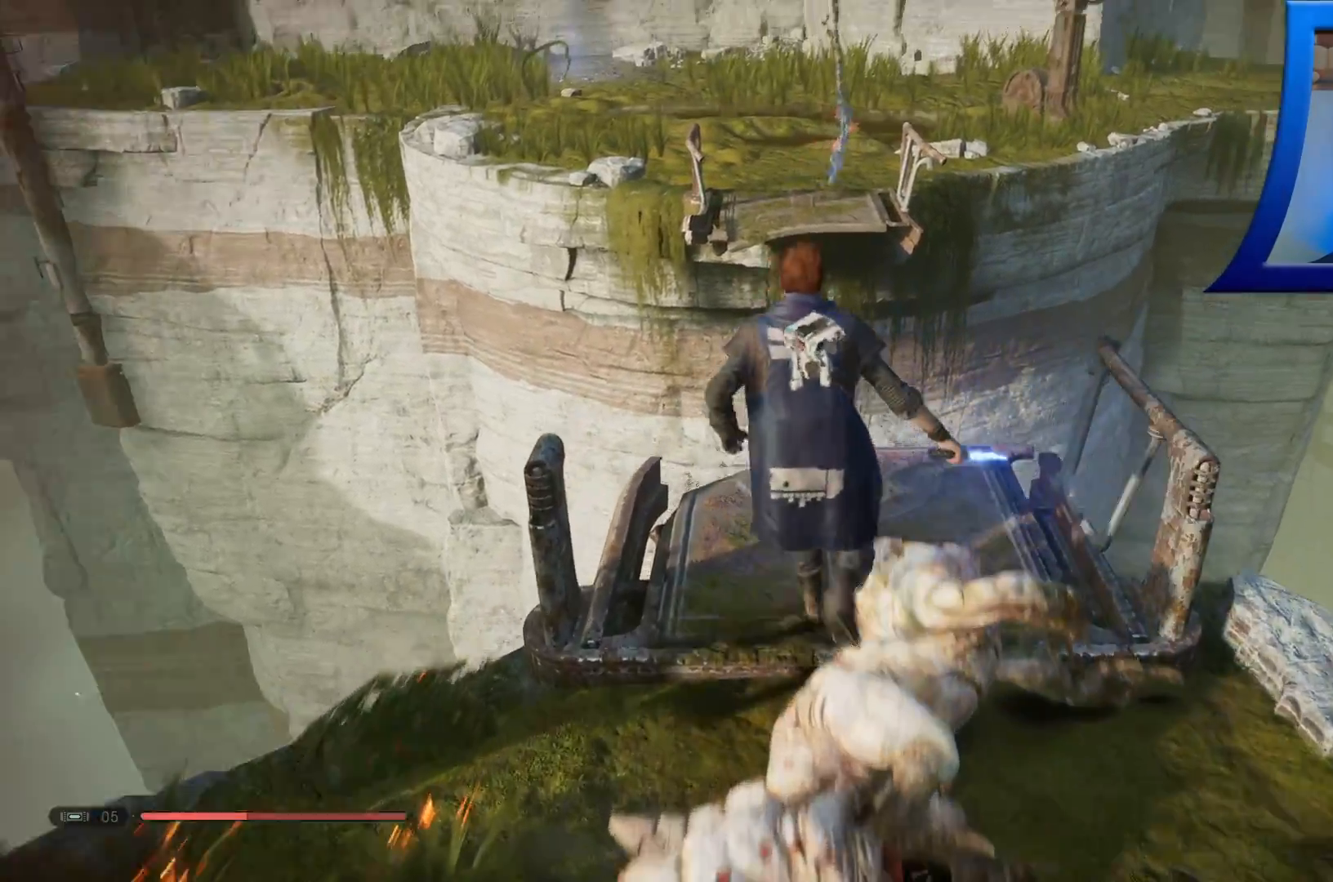
{"buttons": ["A"], "left_stick": "up", "right_stick": "center", "events": [[217, "A", "down"]]}
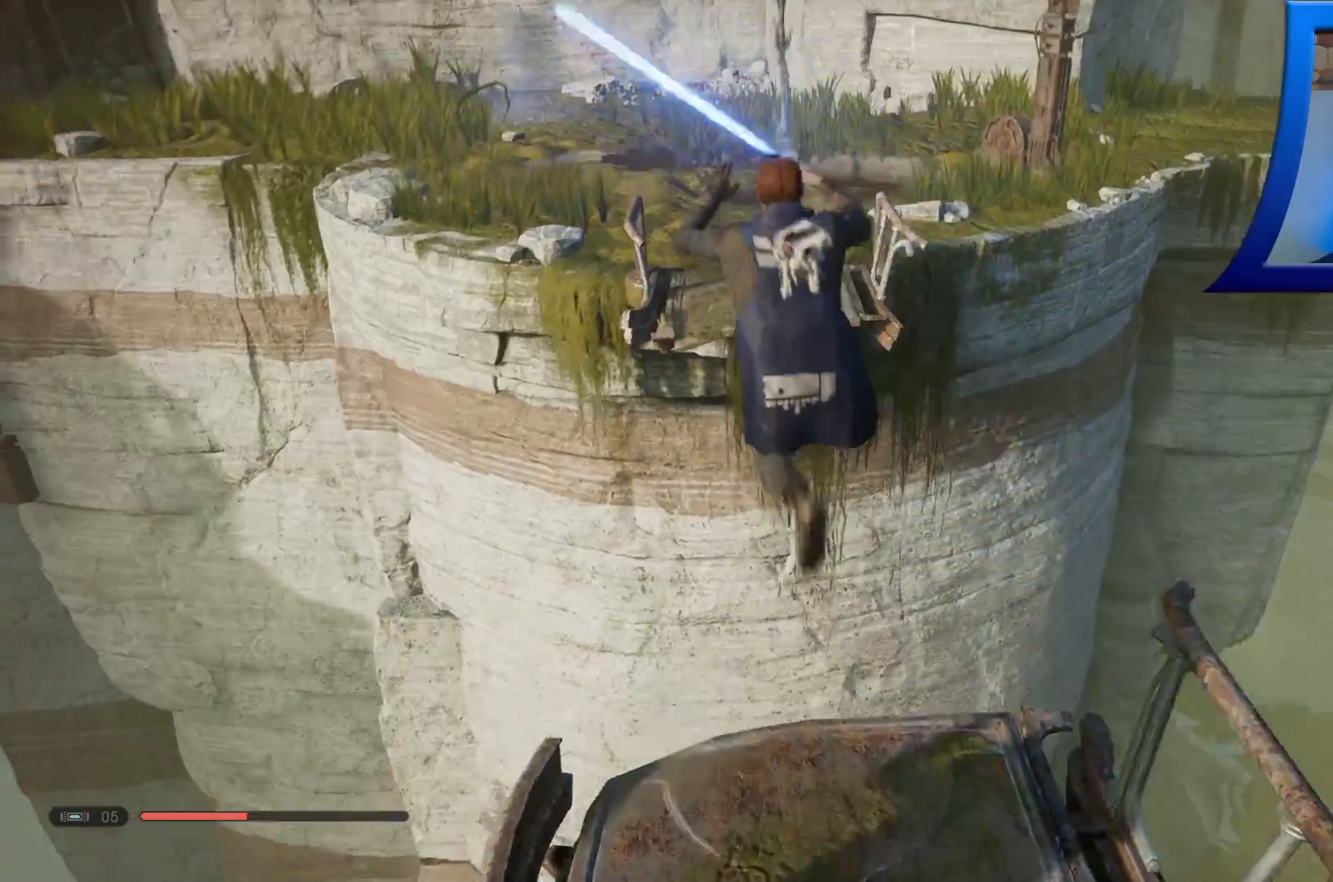
{"buttons": ["A"], "left_stick": "up", "right_stick": "center", "events": []}
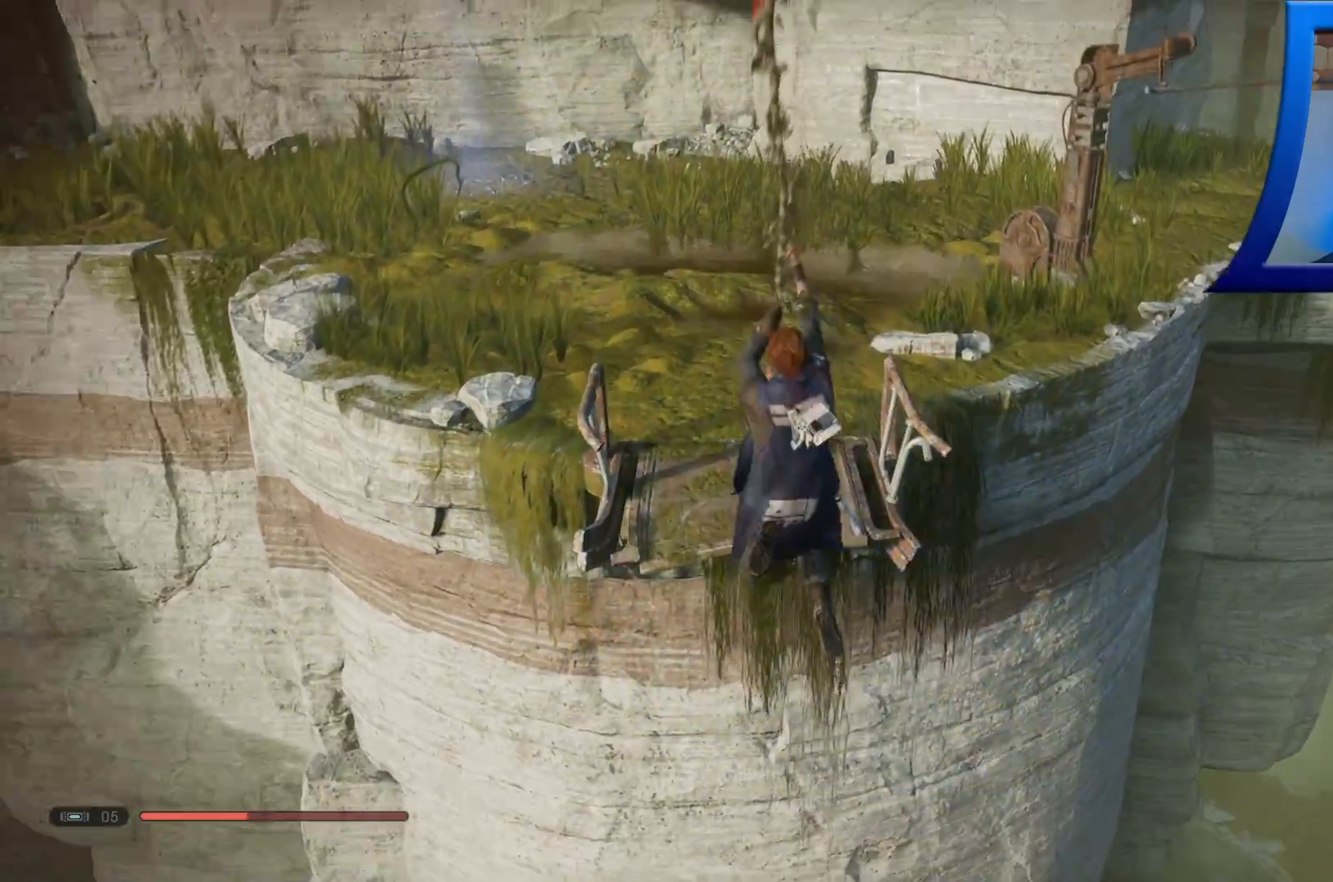
{"buttons": ["A"], "left_stick": "up", "right_stick": "center", "events": [[150, "A", "up"], [467, "A", "down"]]}